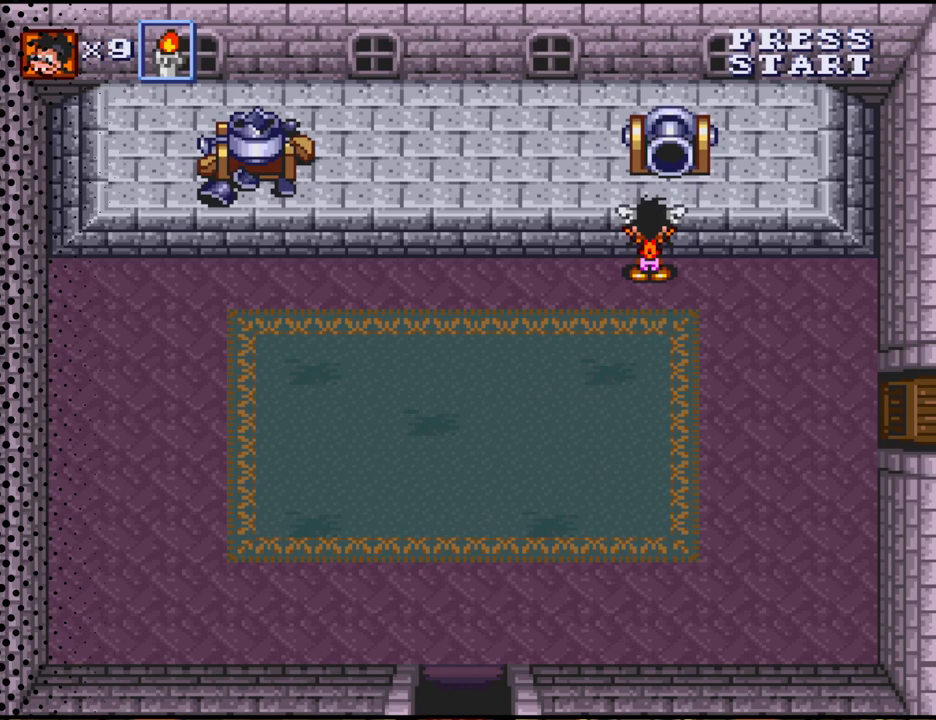
Gameplay with a controller (Nintendo layout); each line is a JSON object with the inputs held at the frame after it. "events" lists button and stick changes between this image and that frame as [ms after this image, input, new state], when the widget could be followed in between. Not read: L3 R3.
{"buttons": [], "events": []}
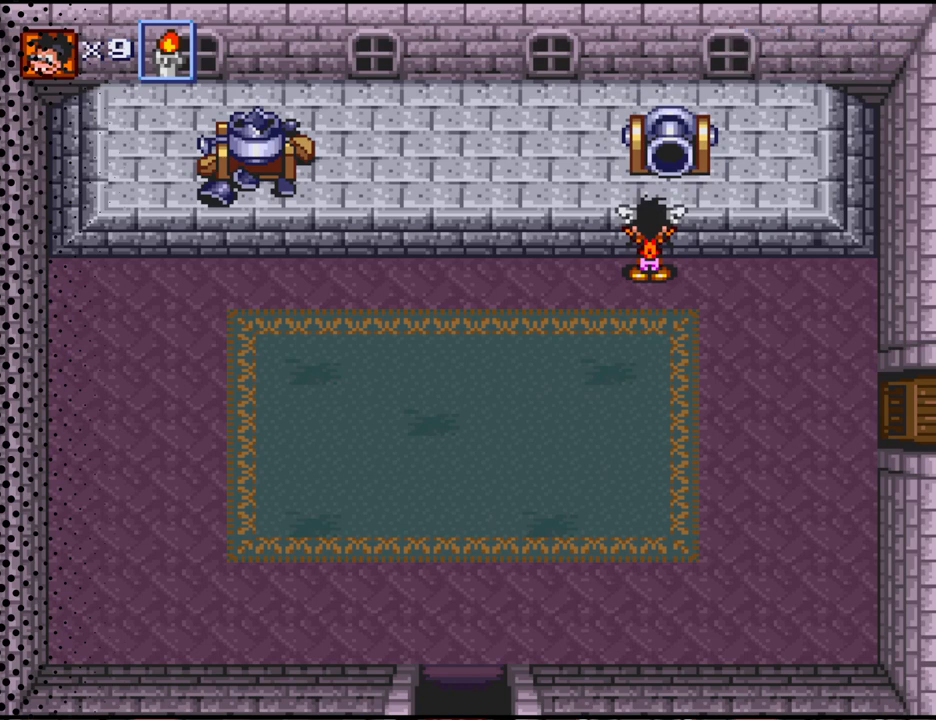
{"buttons": [], "events": []}
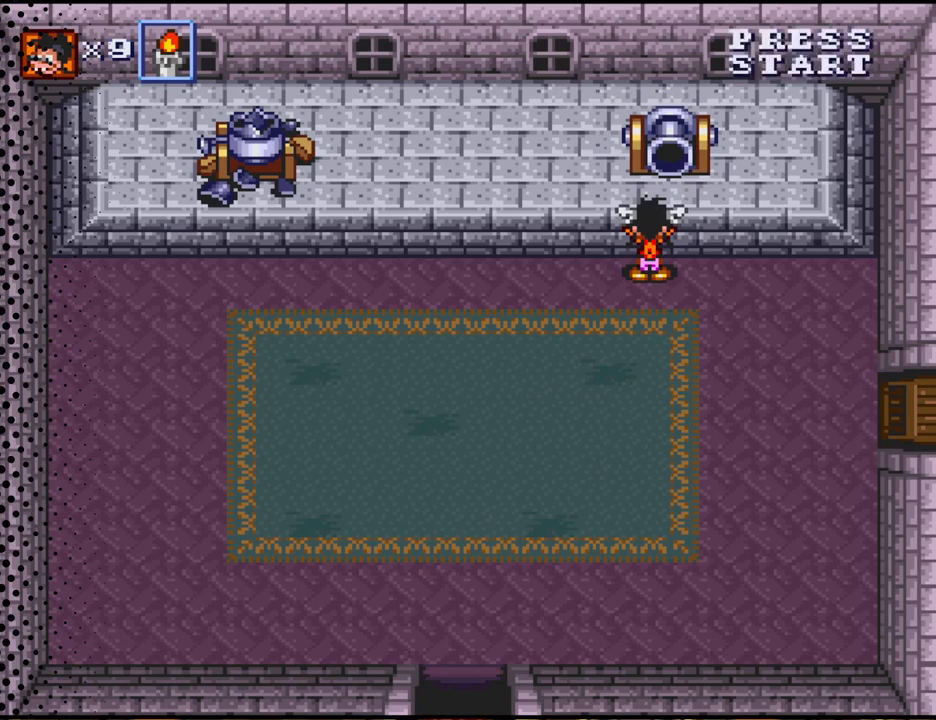
{"buttons": [], "events": []}
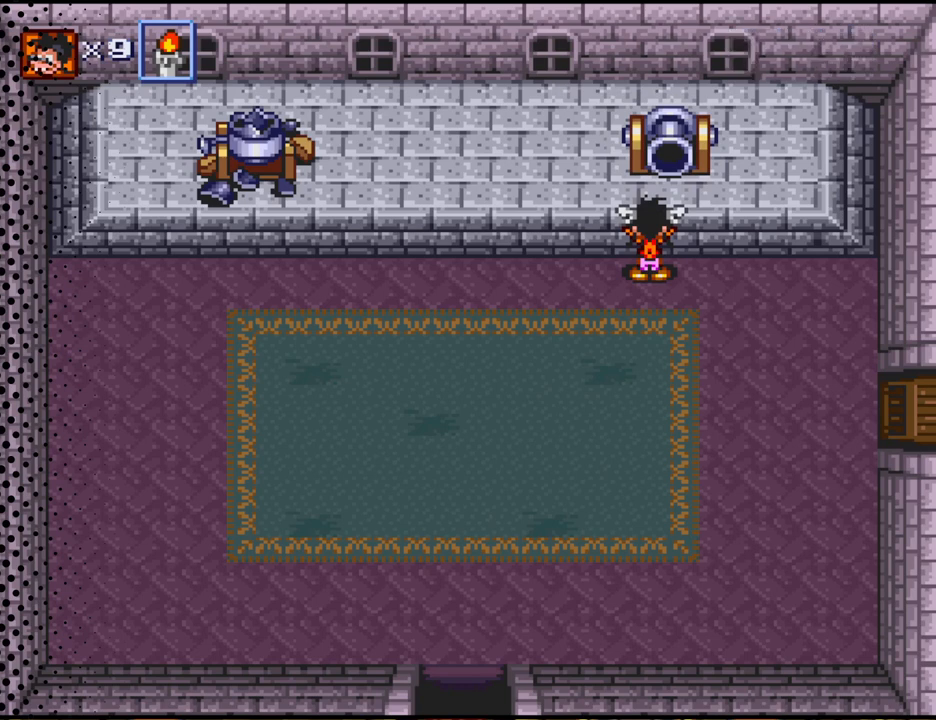
{"buttons": ["B"], "events": [[400, "B", "down"]]}
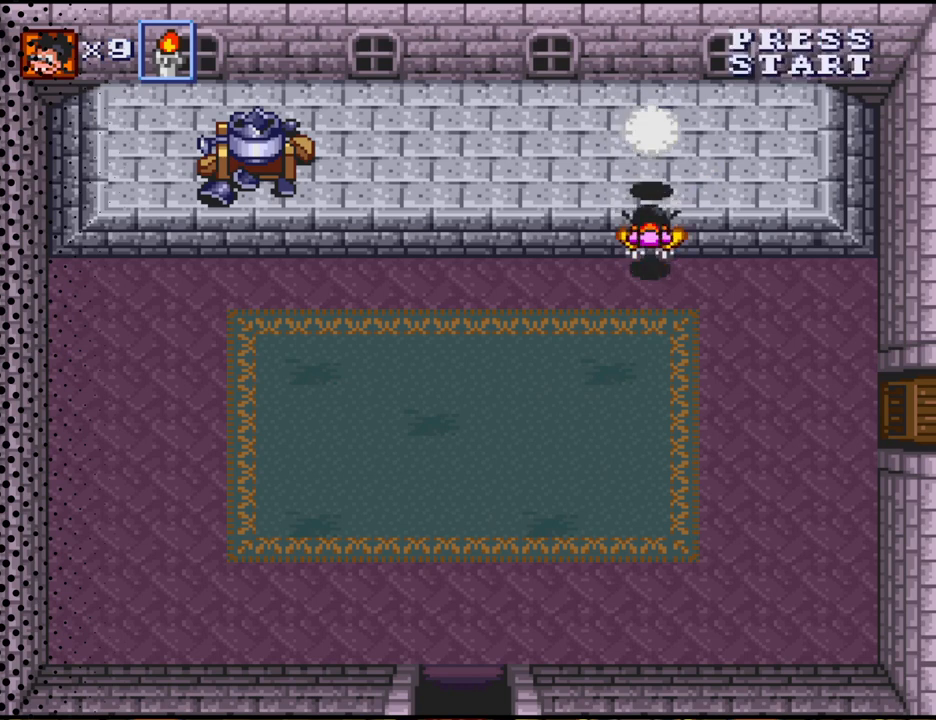
{"buttons": [], "events": [[33, "B", "up"]]}
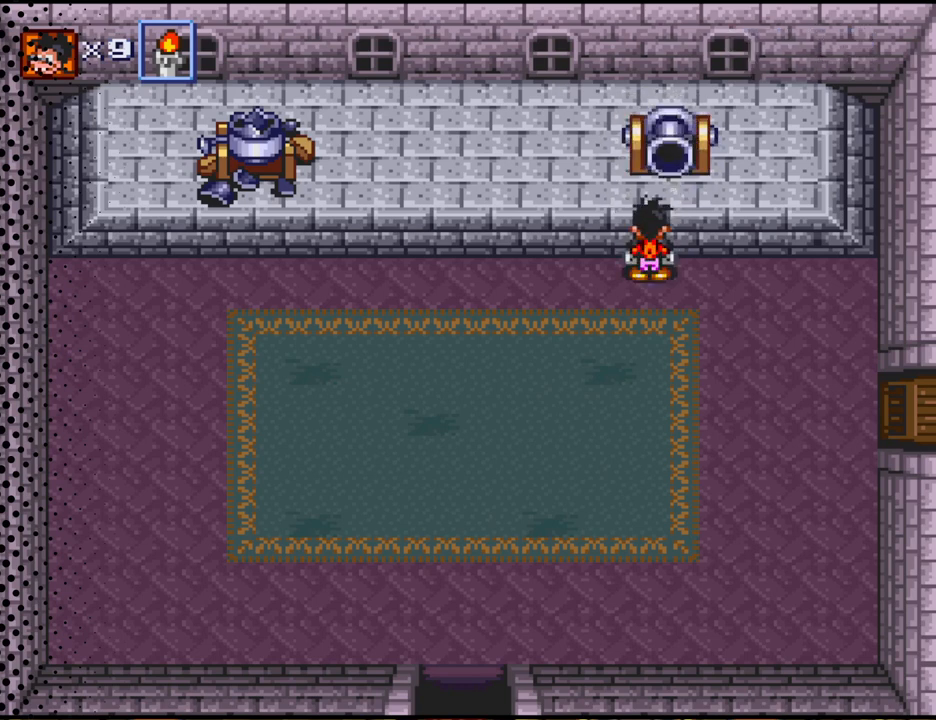
{"buttons": [], "events": [[133, "B", "down"], [267, "B", "up"]]}
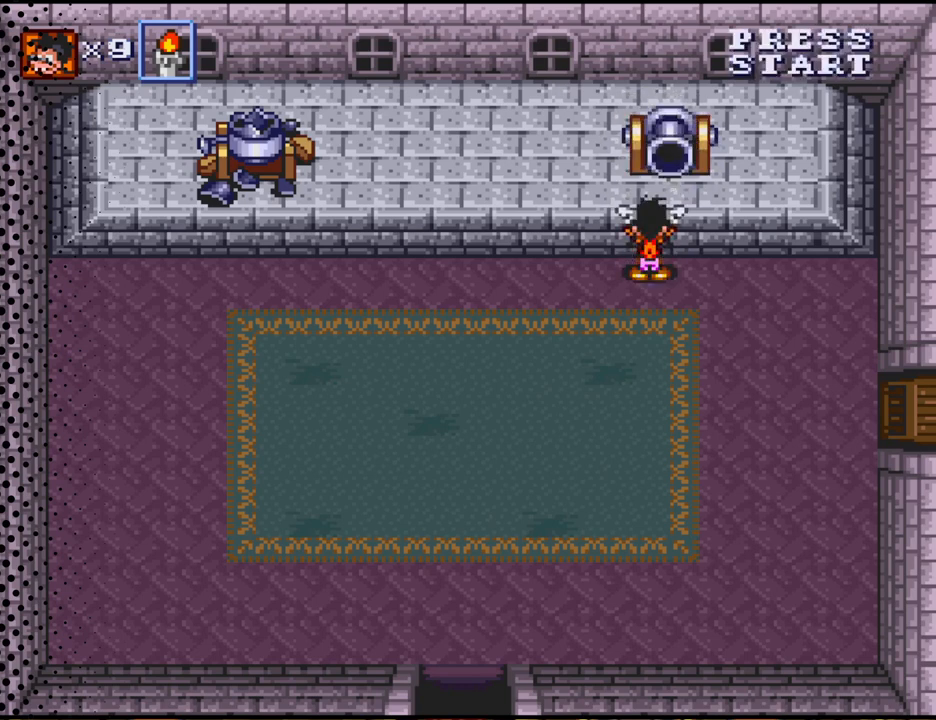
{"buttons": [], "events": []}
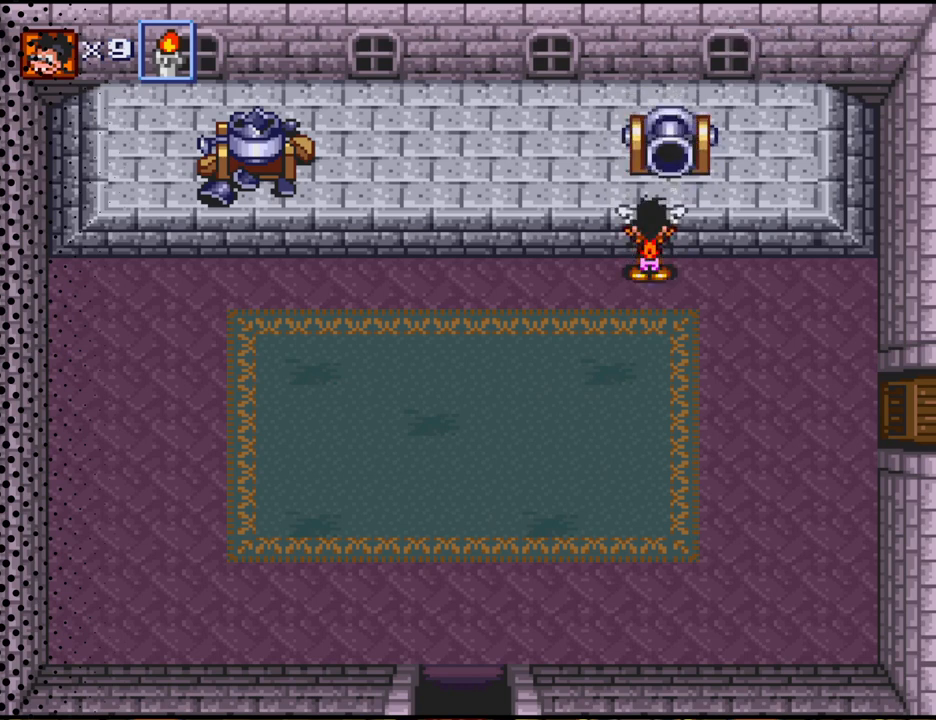
{"buttons": [], "events": []}
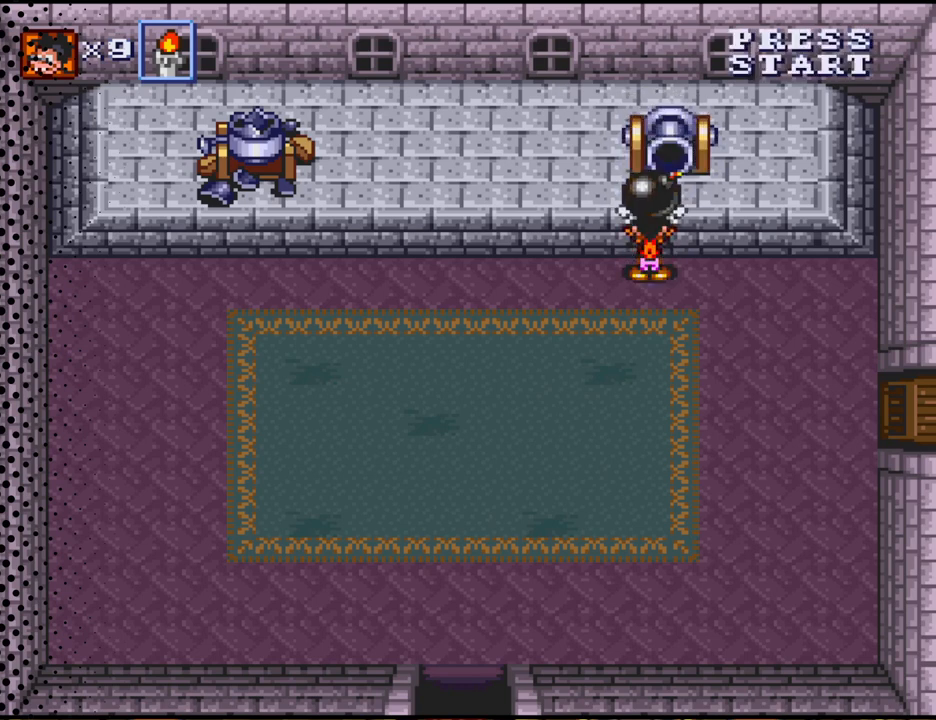
{"buttons": [], "events": [[333, "B", "down"], [500, "B", "up"]]}
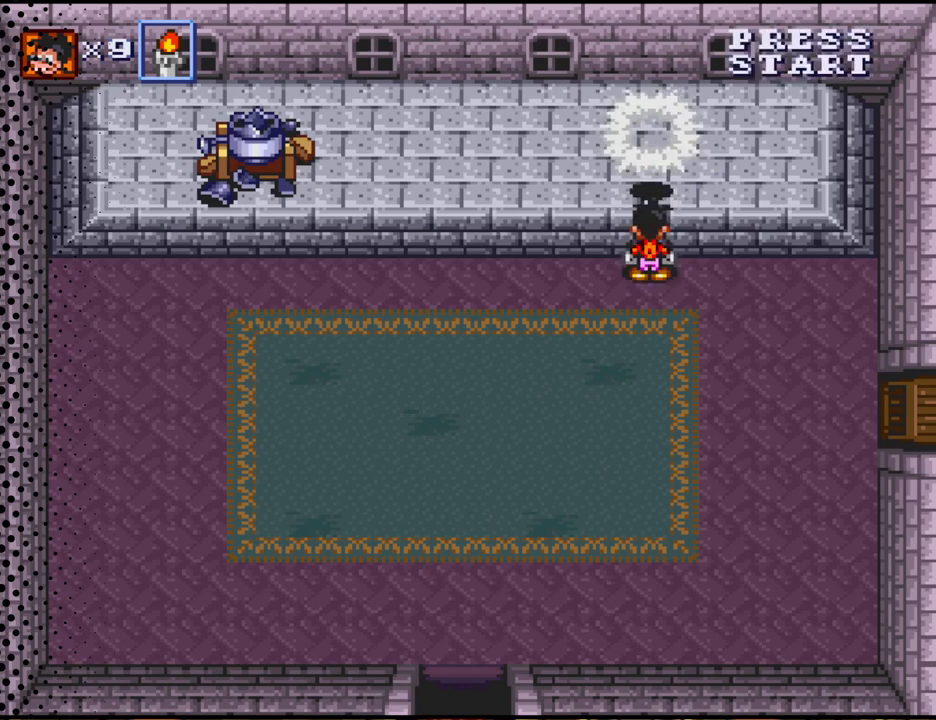
{"buttons": [], "events": []}
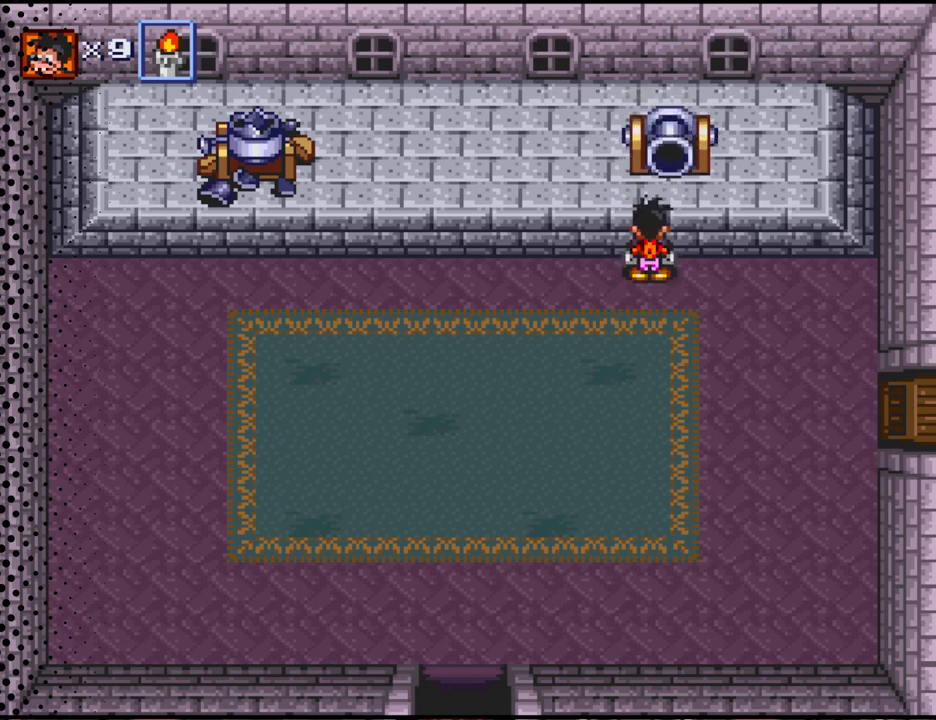
{"buttons": [], "events": [[167, "B", "down"], [300, "B", "up"]]}
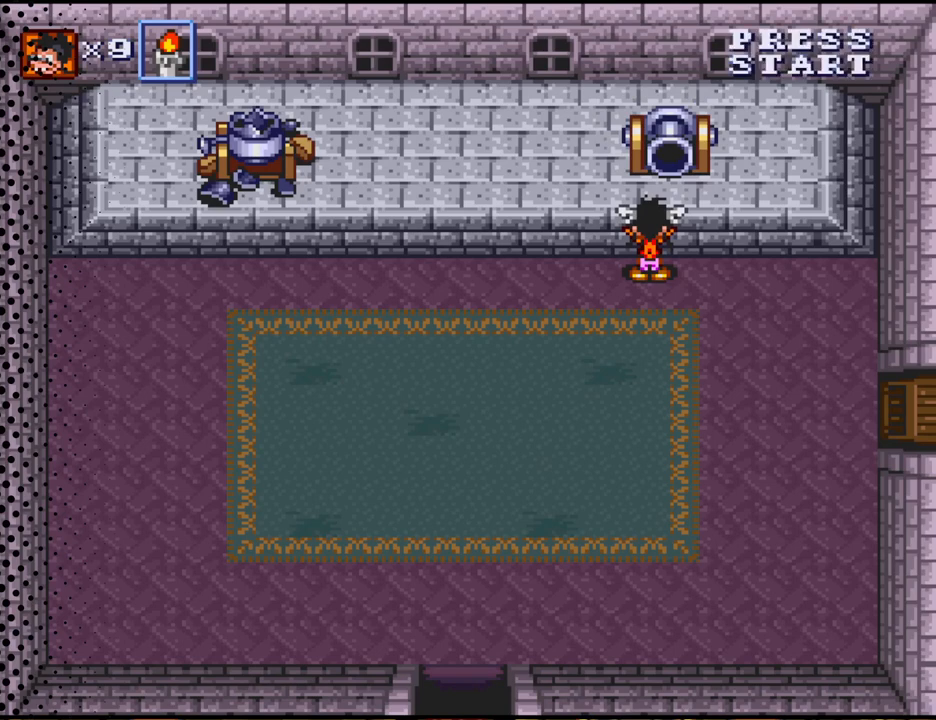
{"buttons": [], "events": []}
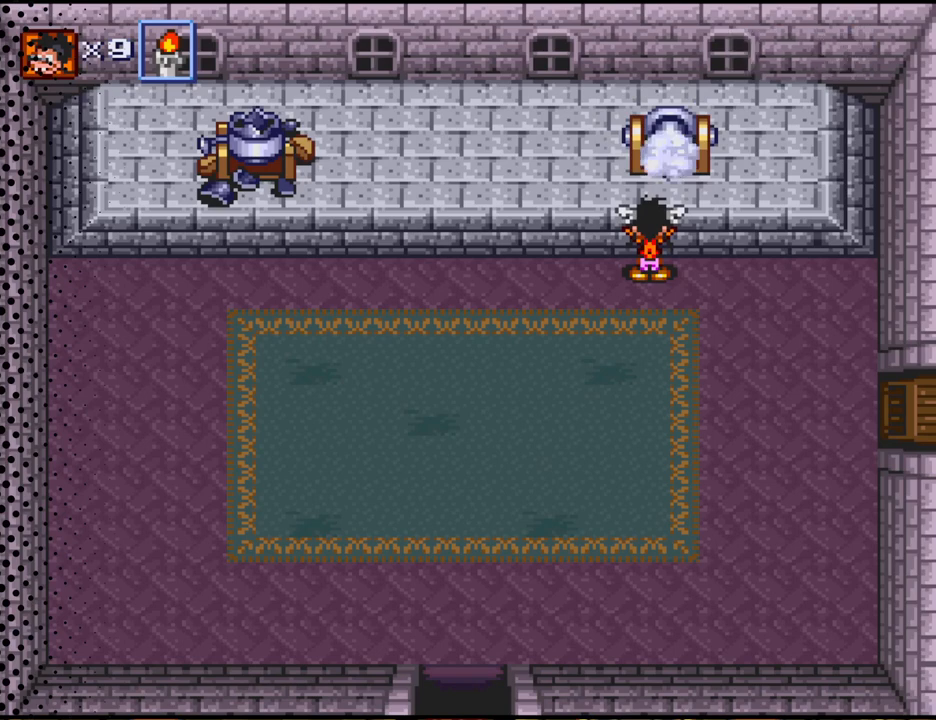
{"buttons": [], "events": []}
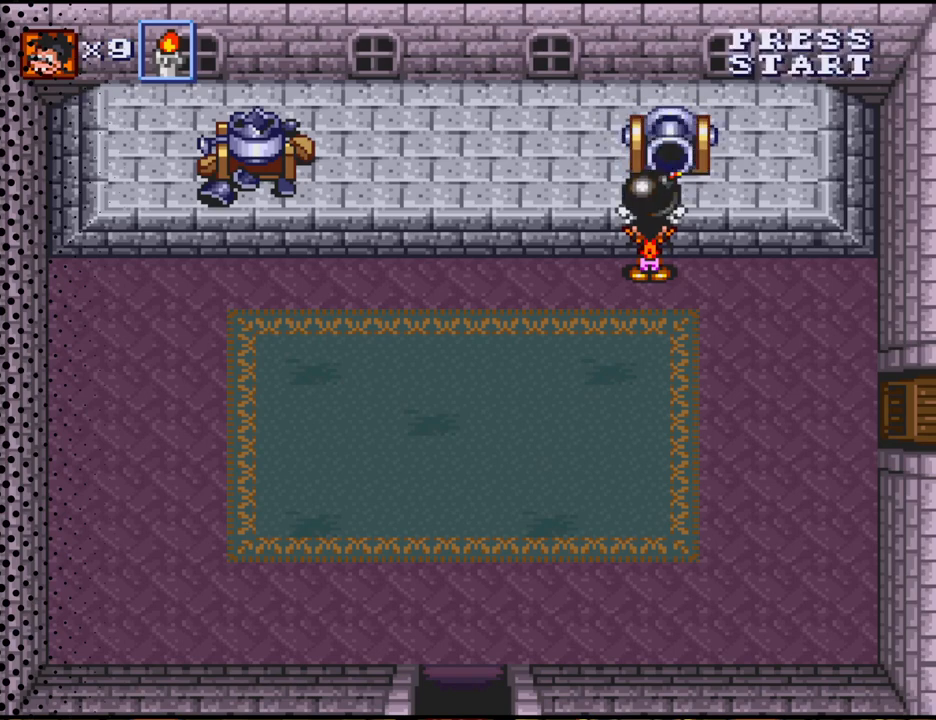
{"buttons": [], "events": [[33, "B", "down"], [200, "B", "up"]]}
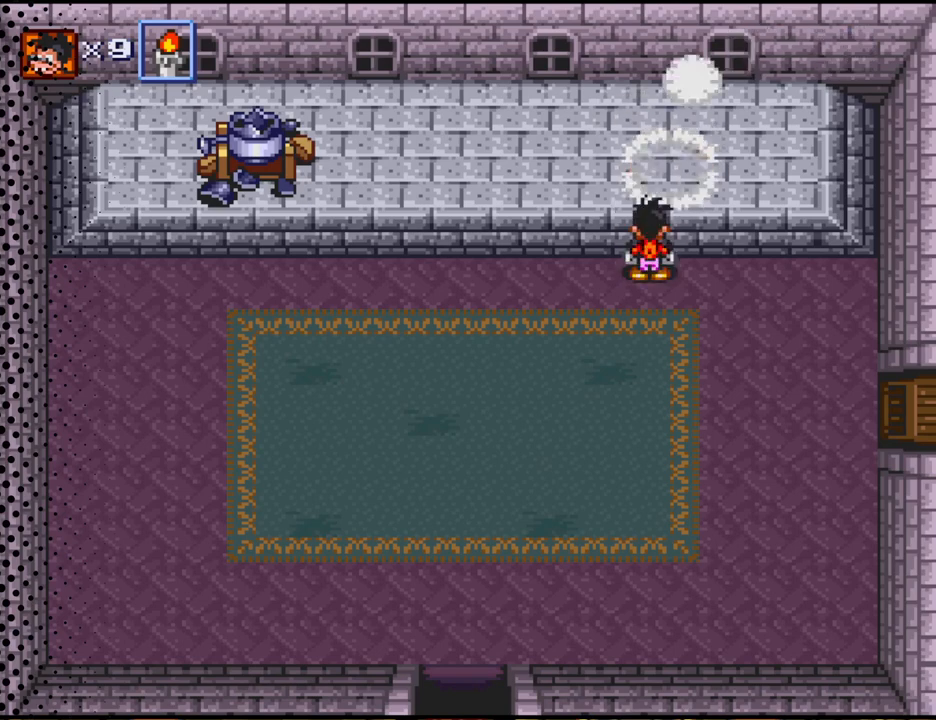
{"buttons": ["DPAD_DOWN", "DPAD_RIGHT"], "events": [[200, "DPAD_RIGHT", "down"], [267, "DPAD_DOWN", "down"]]}
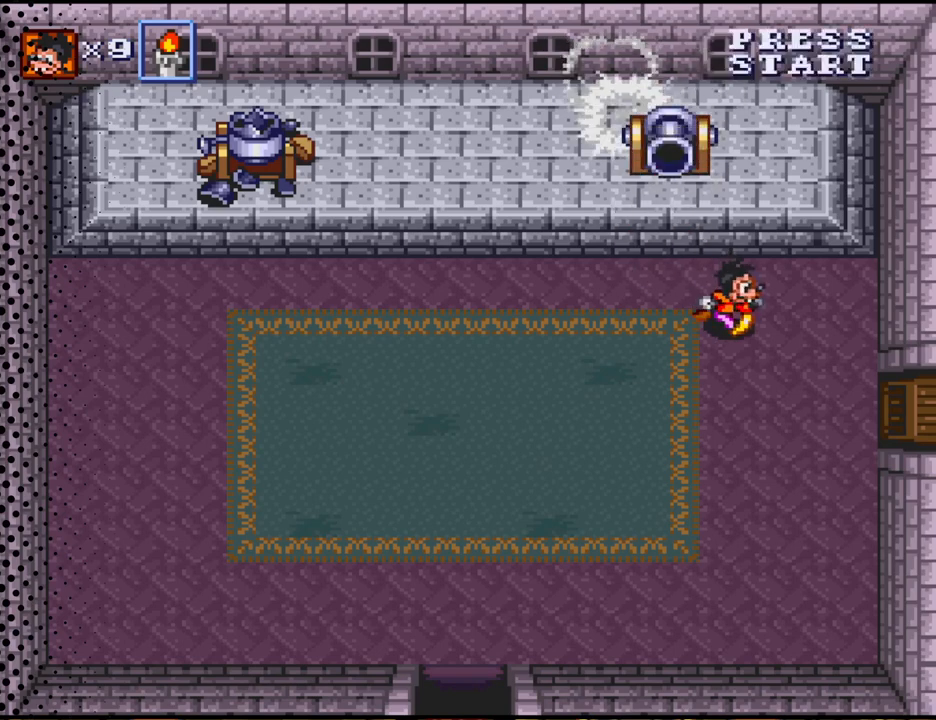
{"buttons": ["DPAD_RIGHT"], "events": [[433, "DPAD_DOWN", "up"]]}
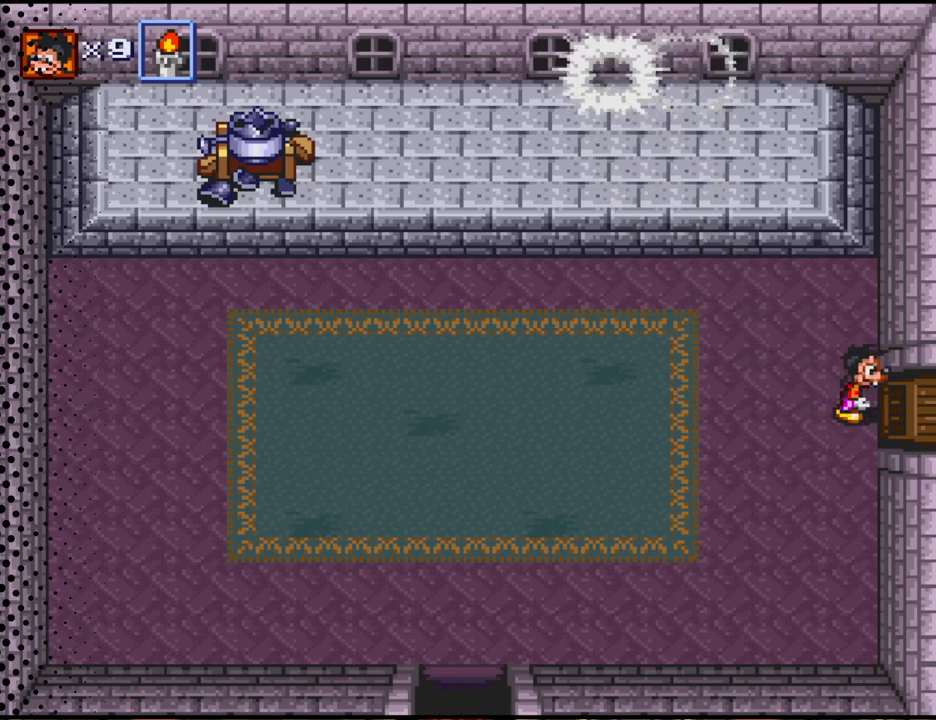
{"buttons": [], "events": [[100, "DPAD_RIGHT", "up"]]}
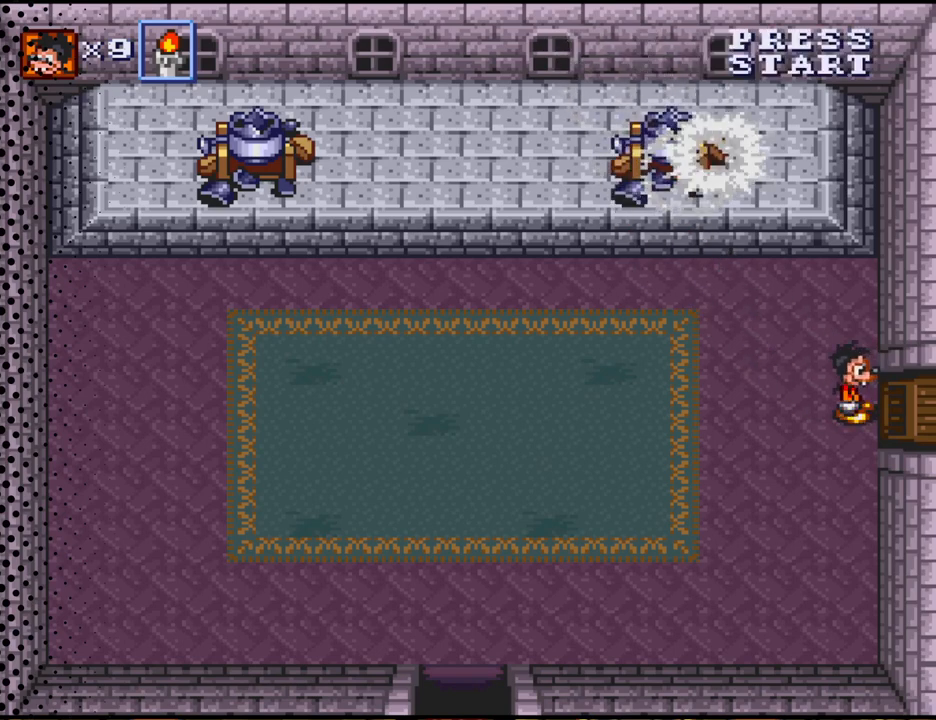
{"buttons": [], "events": []}
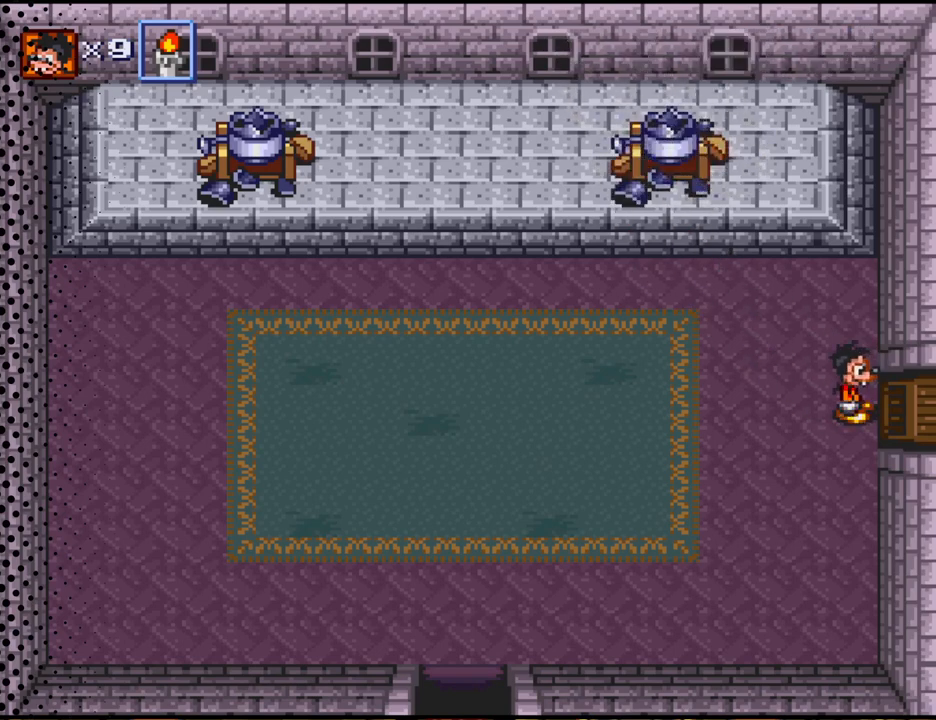
{"buttons": ["DPAD_RIGHT"], "events": [[333, "DPAD_RIGHT", "down"]]}
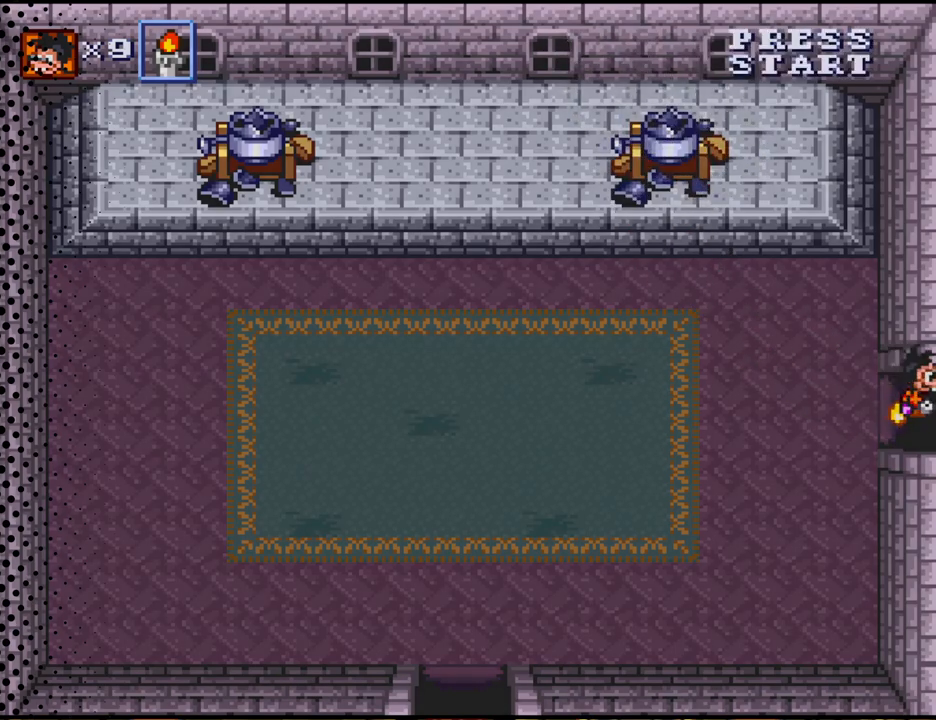
{"buttons": [], "events": [[300, "DPAD_RIGHT", "up"]]}
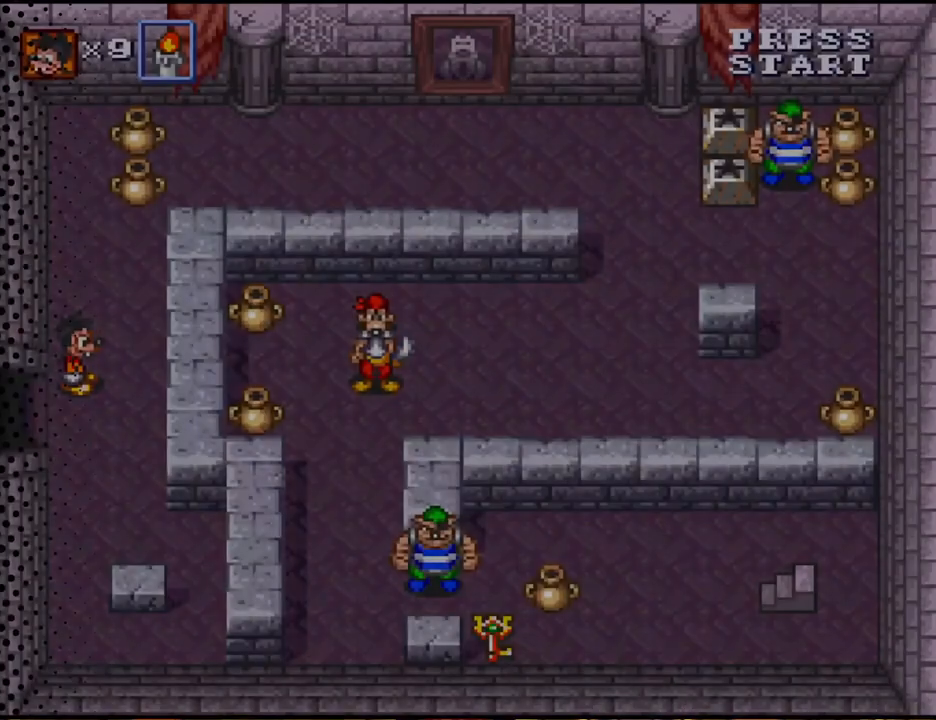
{"buttons": ["DPAD_RIGHT"], "events": [[400, "DPAD_RIGHT", "down"]]}
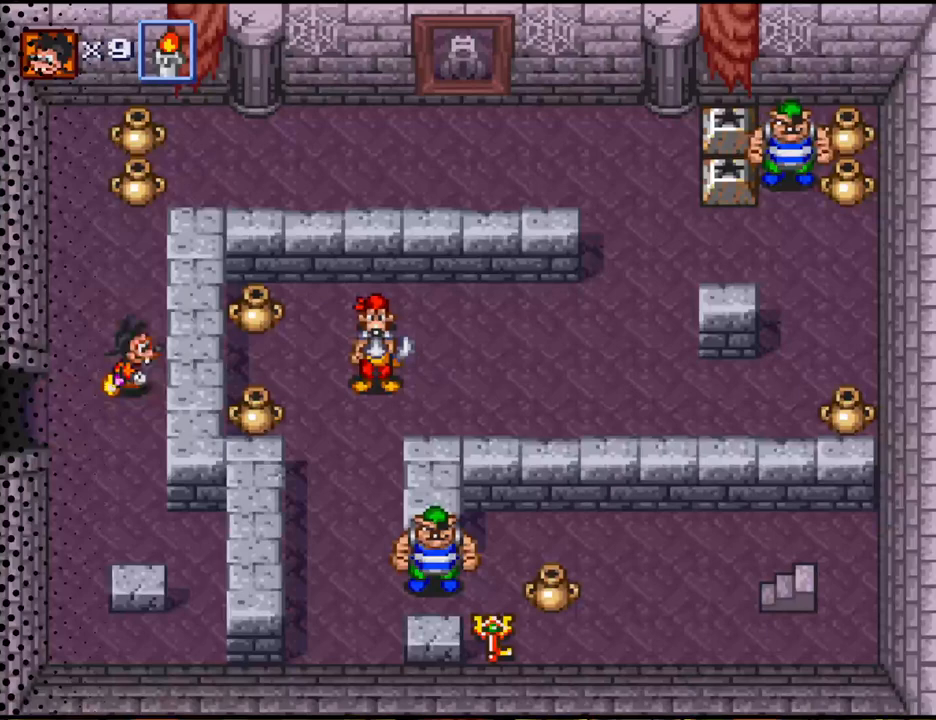
{"buttons": ["DPAD_UP"], "events": [[133, "DPAD_UP", "down"], [167, "DPAD_RIGHT", "up"]]}
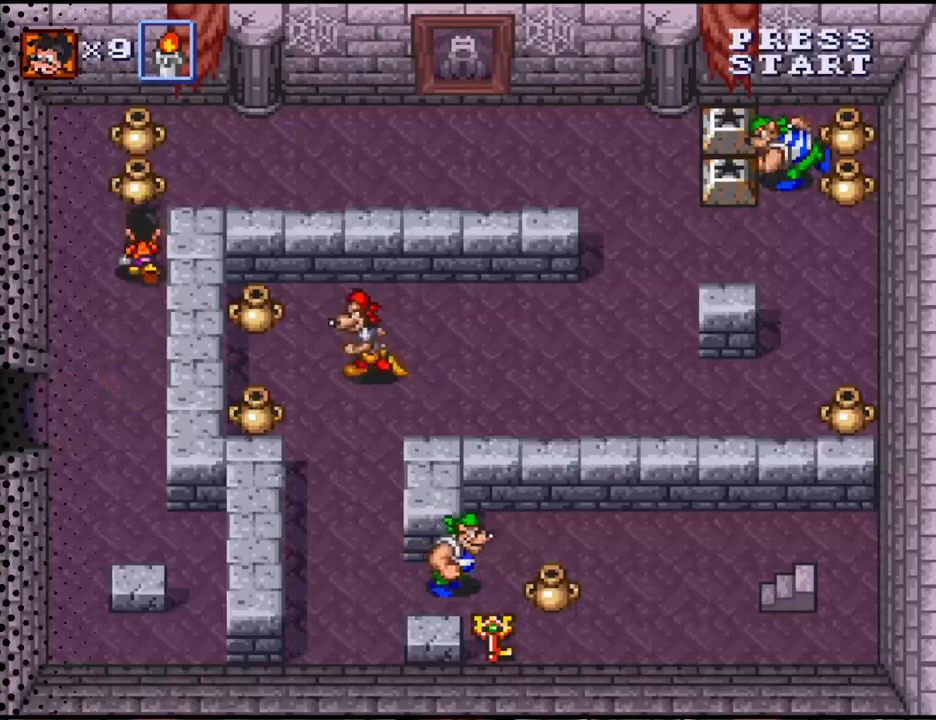
{"buttons": [], "events": [[333, "B", "down"], [433, "DPAD_UP", "up"], [467, "B", "up"]]}
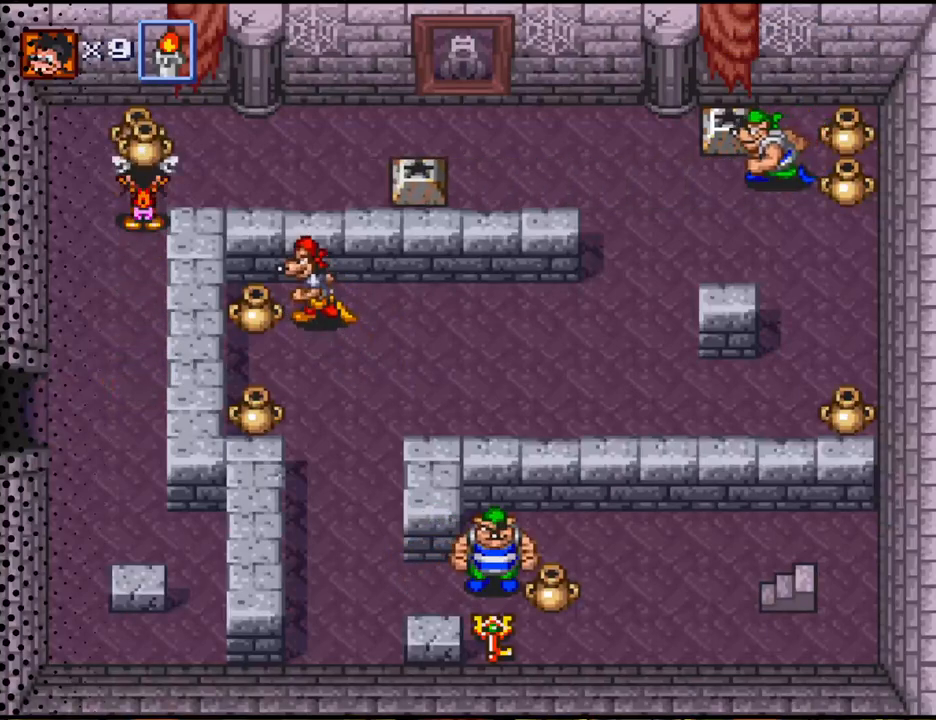
{"buttons": [], "events": [[33, "DPAD_DOWN", "down"], [500, "DPAD_DOWN", "up"]]}
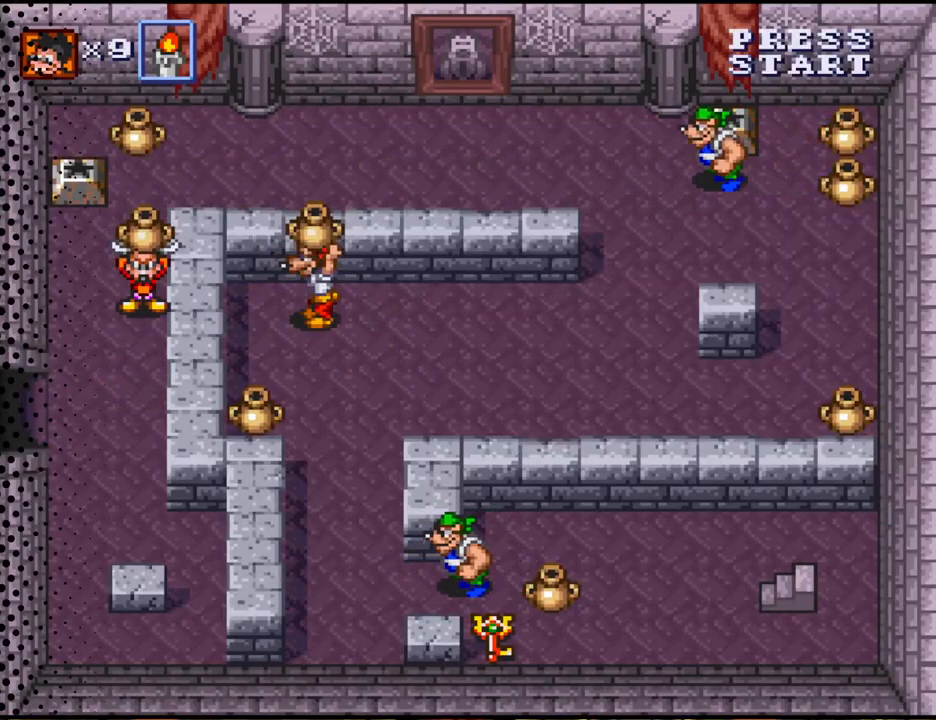
{"buttons": [], "events": []}
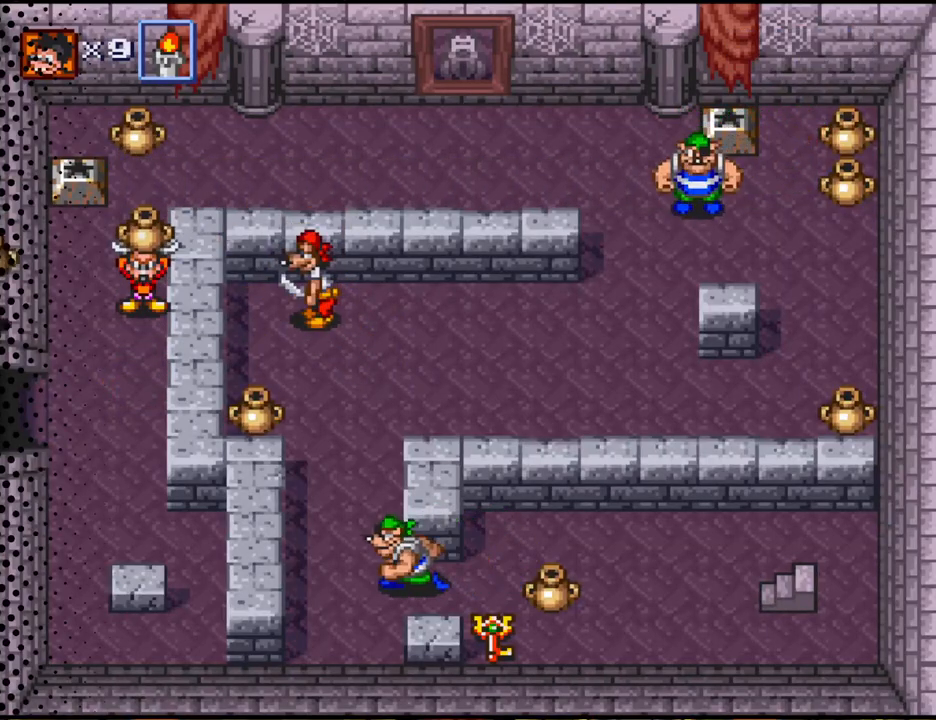
{"buttons": [], "events": [[100, "DPAD_DOWN", "down"], [200, "DPAD_RIGHT", "down"], [233, "DPAD_DOWN", "up"], [267, "B", "down"], [433, "B", "up"], [467, "DPAD_RIGHT", "up"]]}
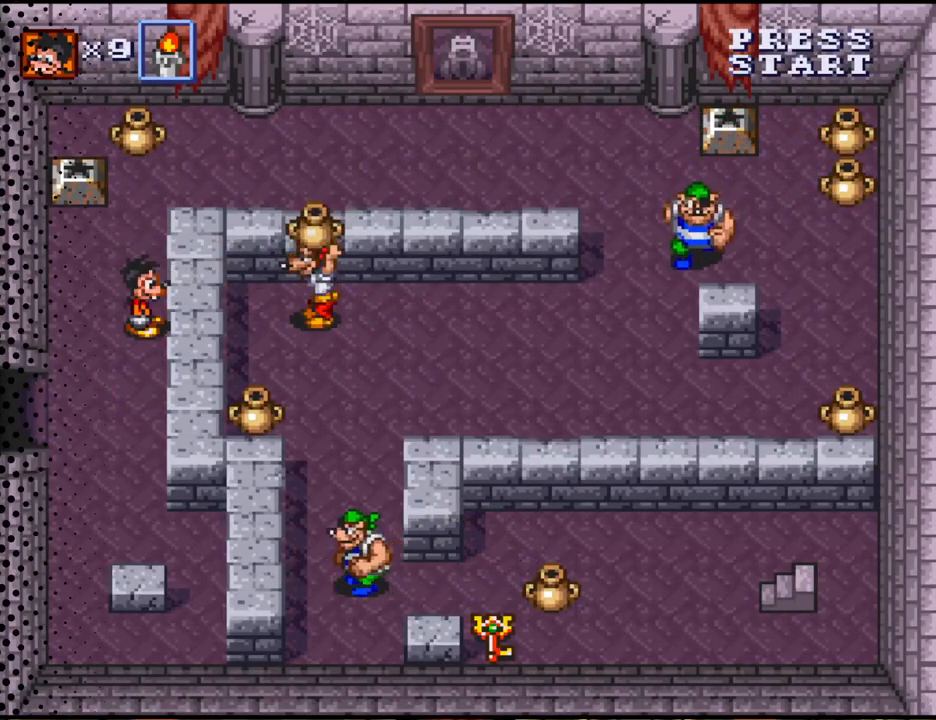
{"buttons": [], "events": [[233, "B", "down"], [400, "B", "up"]]}
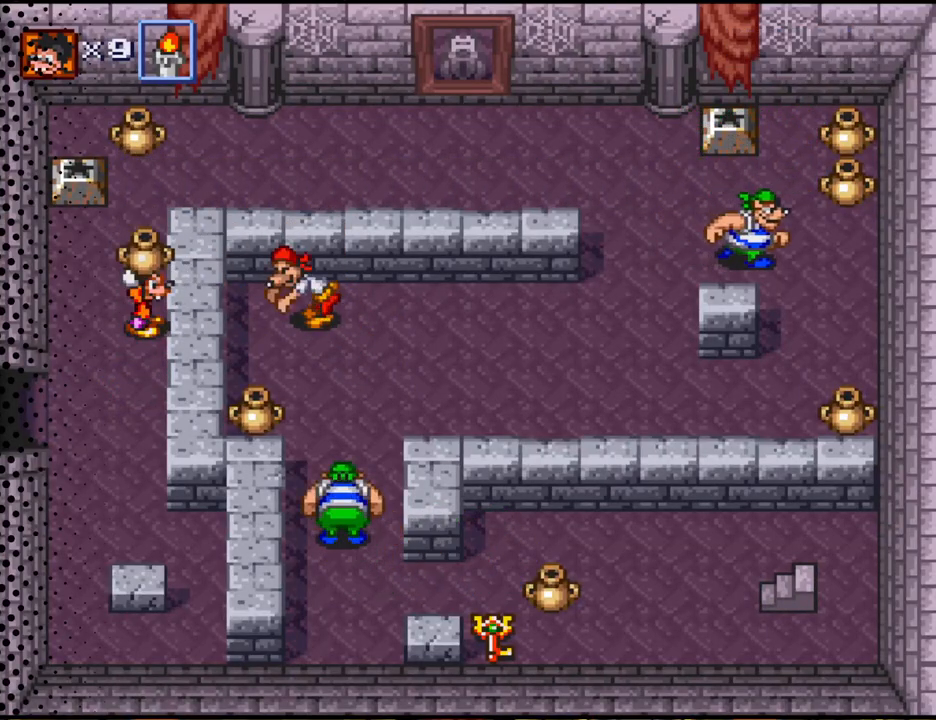
{"buttons": [], "events": [[233, "B", "down"], [367, "B", "up"]]}
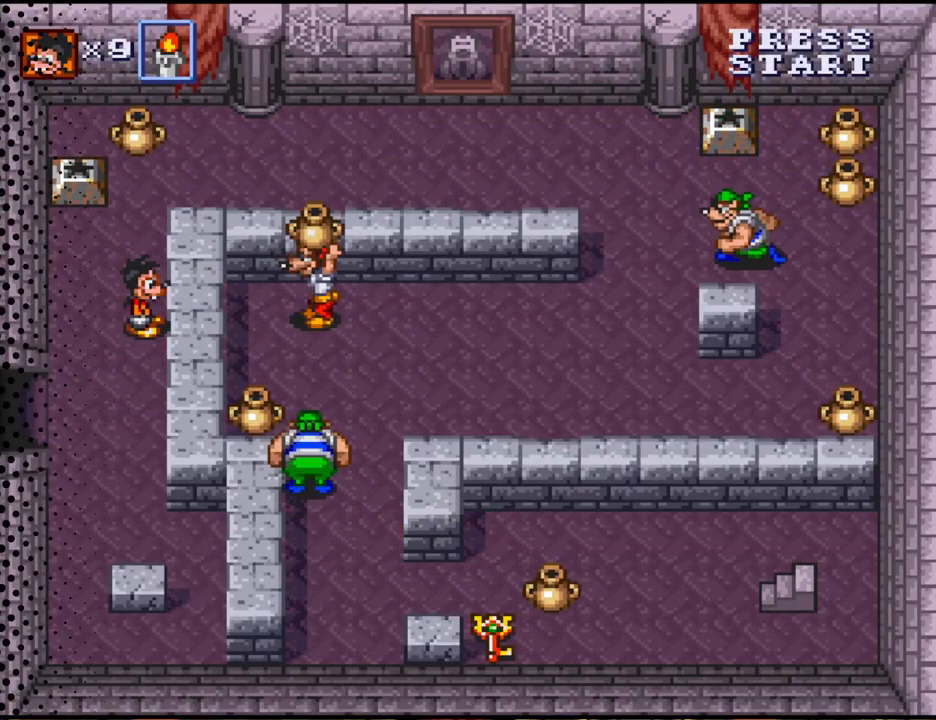
{"buttons": [], "events": [[133, "B", "down"], [267, "B", "up"]]}
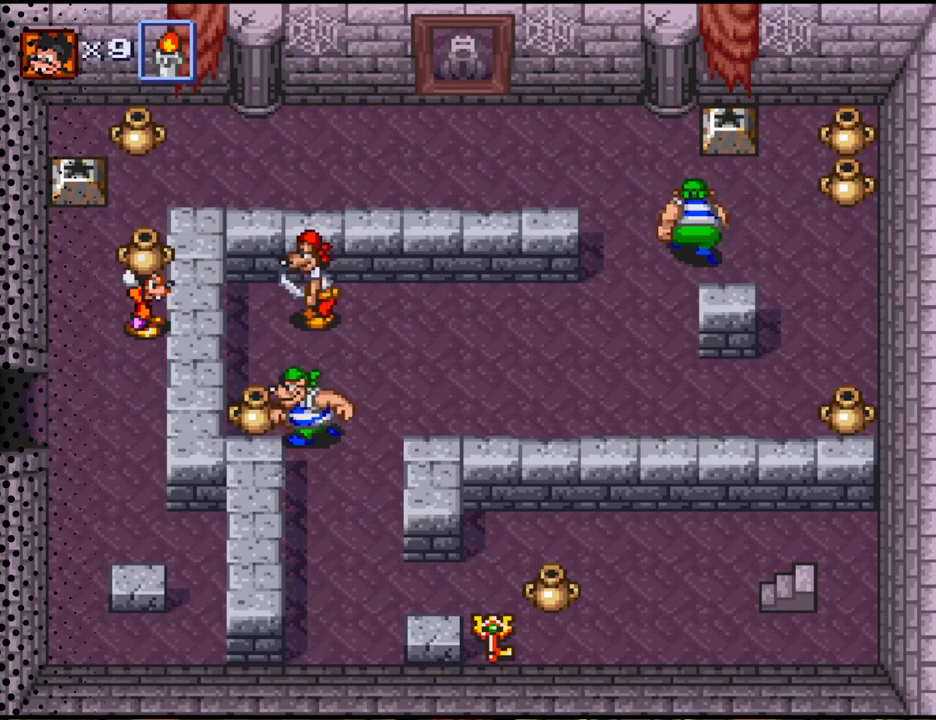
{"buttons": [], "events": [[167, "B", "down"], [333, "B", "up"]]}